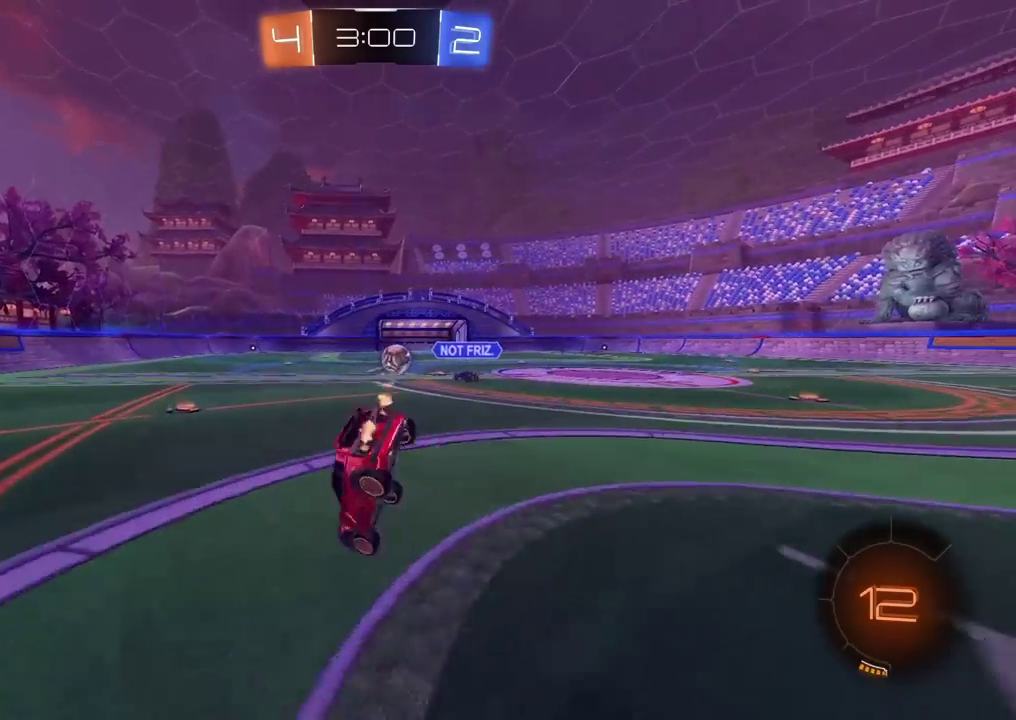
Gameplay with a controller (PlayStation layout); each line is a JSON object with the inputs held at the frame after it. "events" lists button and stick changes between this image and that frame as [ms after this image, input, new state], when the widget could be followed in between.
{"buttons": [], "left_stick": "center", "right_stick": "center", "events": [[17, "left_stick", "center"], [33, "L1", "up"]]}
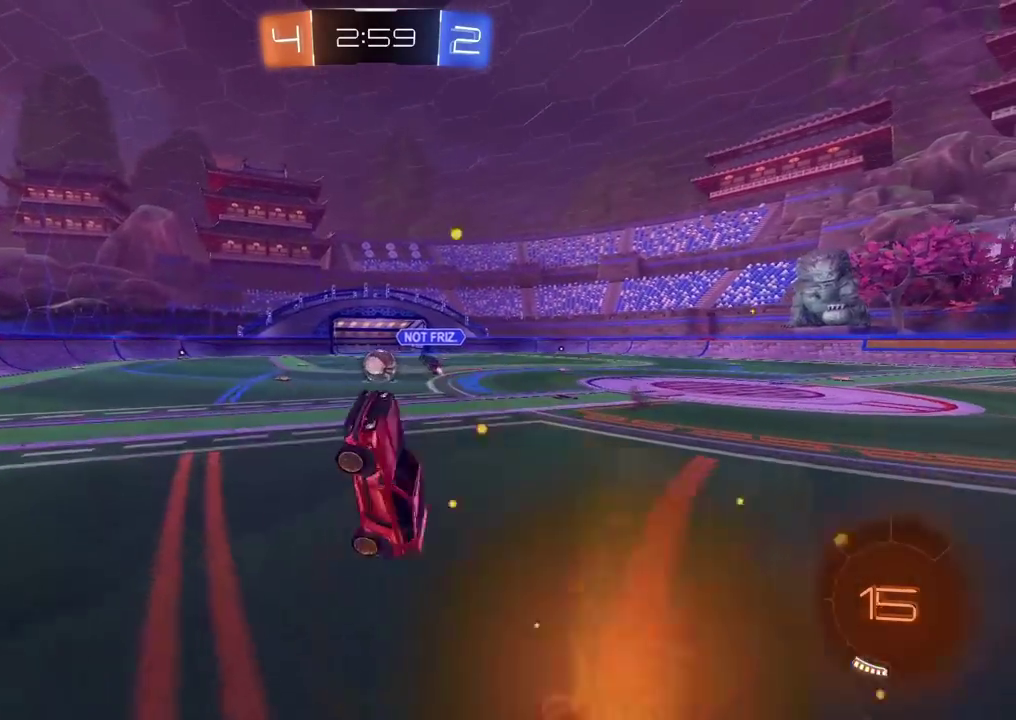
{"buttons": ["R2"], "left_stick": "right", "right_stick": "center", "events": [[300, "R2", "down"], [383, "left_stick", "right"]]}
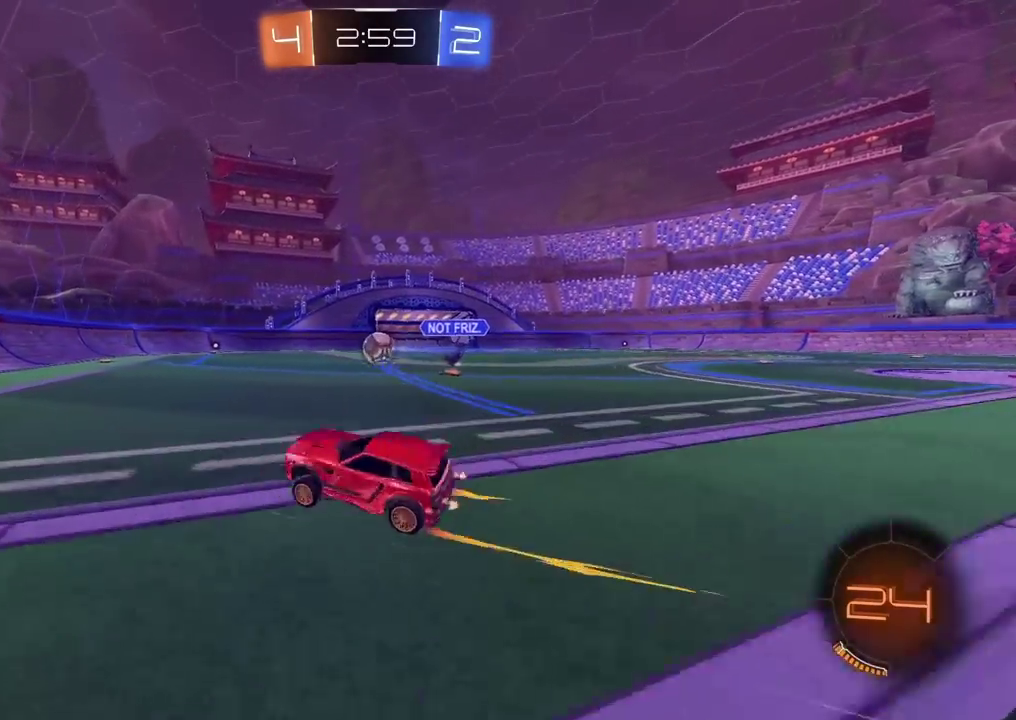
{"buttons": ["R2"], "left_stick": "center", "right_stick": "center", "events": [[117, "left_stick", "center"], [333, "left_stick", "right"], [467, "left_stick", "center"]]}
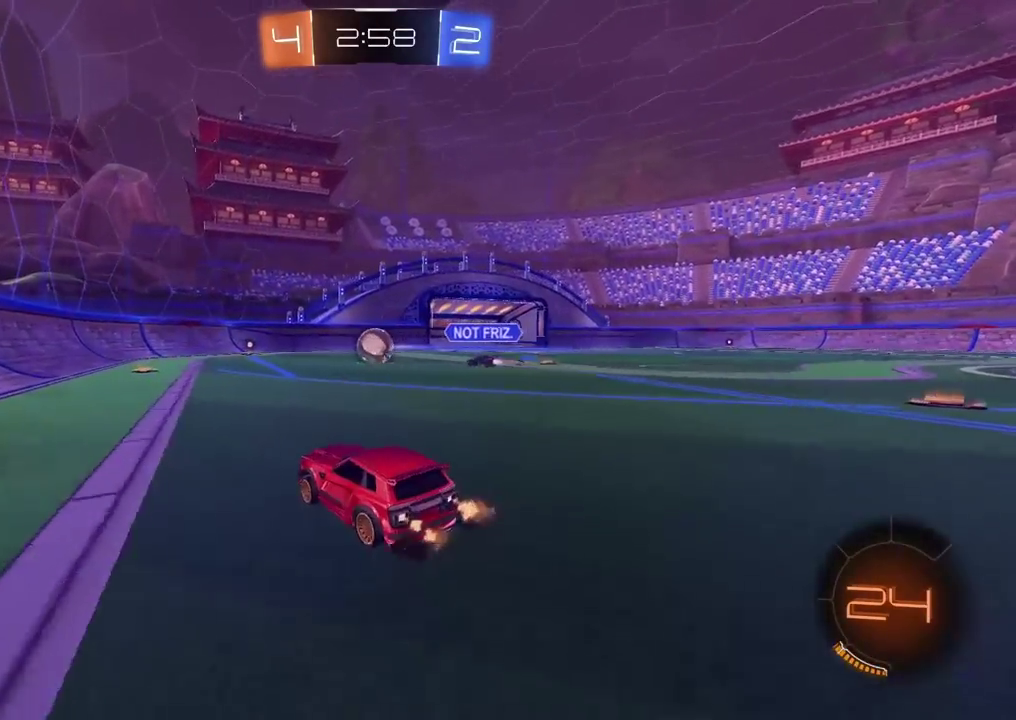
{"buttons": ["L1", "R2"], "left_stick": "left", "right_stick": "center", "events": [[400, "left_stick", "left"], [433, "L1", "down"]]}
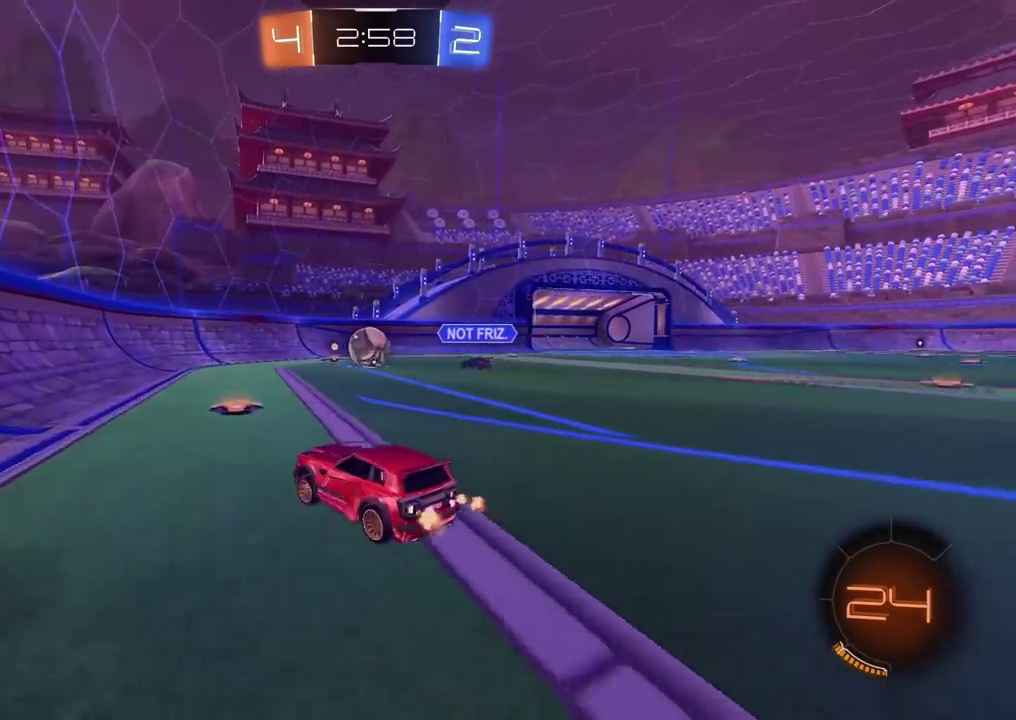
{"buttons": ["R2"], "left_stick": "left", "right_stick": "center", "events": [[117, "L1", "up"]]}
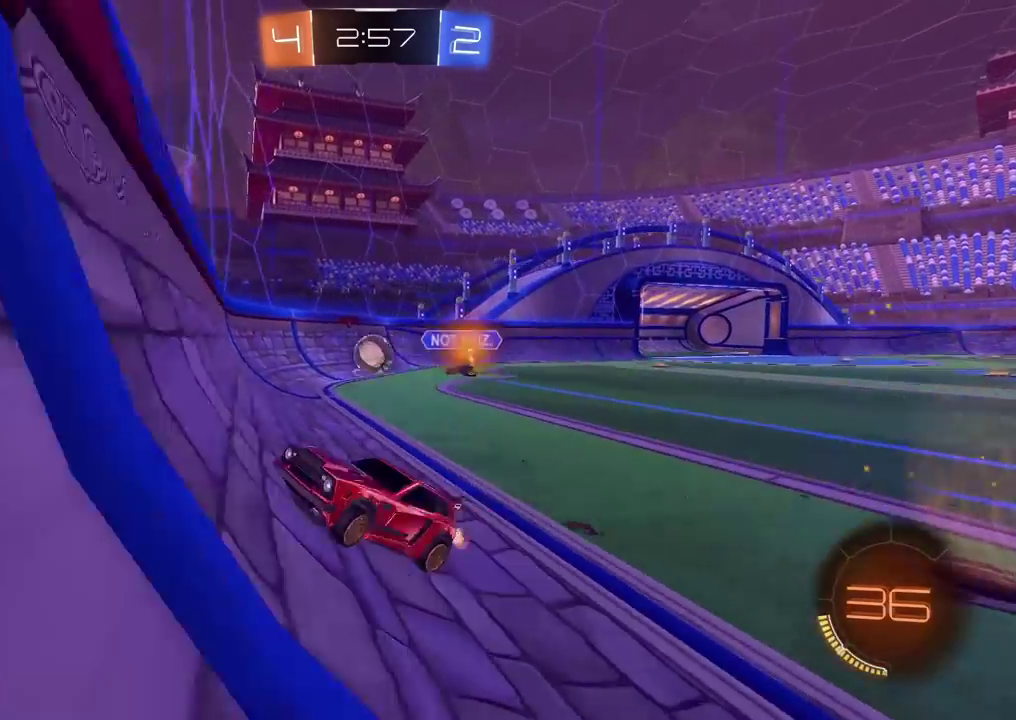
{"buttons": ["CIRCLE", "TRIANGLE", "R2"], "left_stick": "left", "right_stick": "center", "events": [[267, "CIRCLE", "down"], [350, "TRIANGLE", "down"]]}
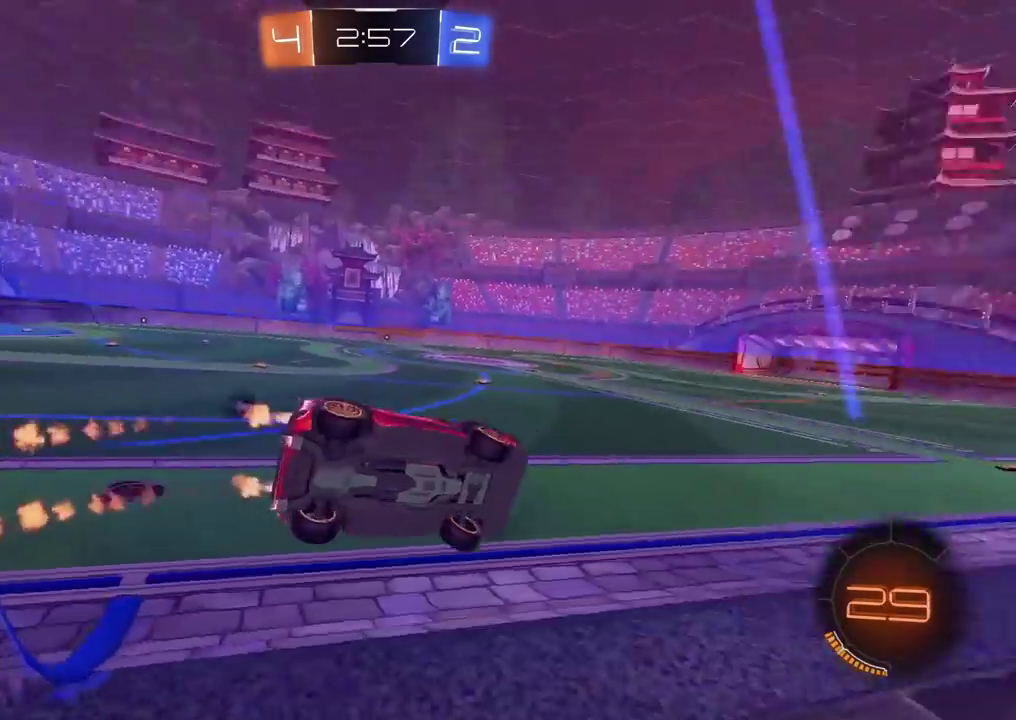
{"buttons": ["CIRCLE", "R2"], "left_stick": "right", "right_stick": "center", "events": [[33, "TRIANGLE", "up"], [67, "left_stick", "center"], [433, "left_stick", "right"]]}
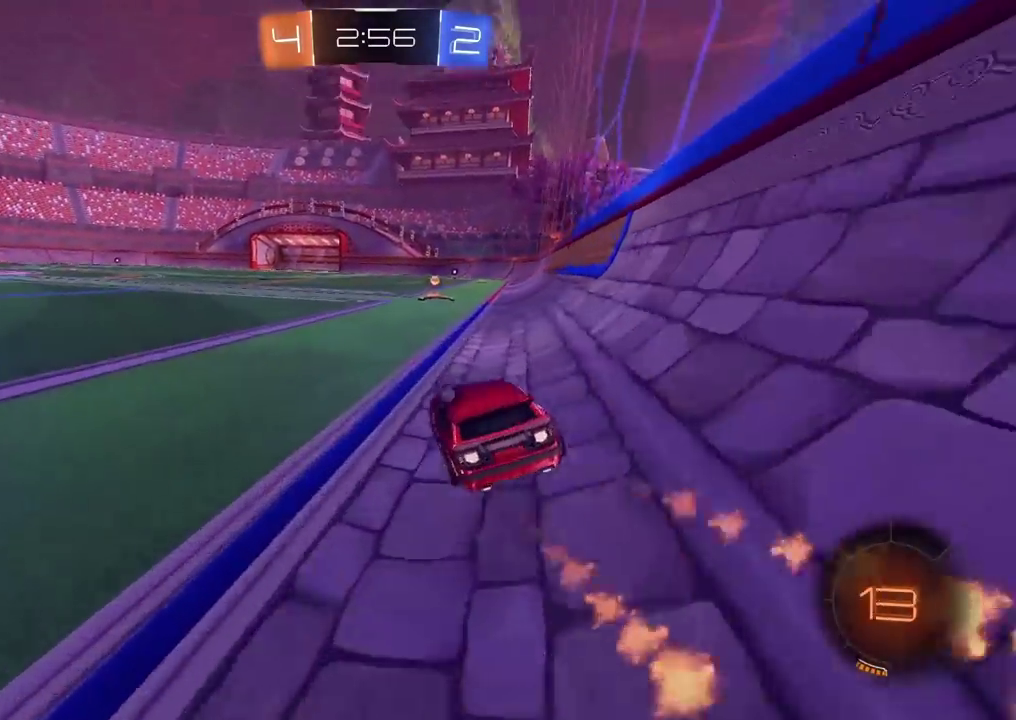
{"buttons": ["R2"], "left_stick": "center", "right_stick": "center", "events": [[50, "left_stick", "center"], [133, "TRIANGLE", "down"], [317, "TRIANGLE", "up"], [417, "CIRCLE", "up"]]}
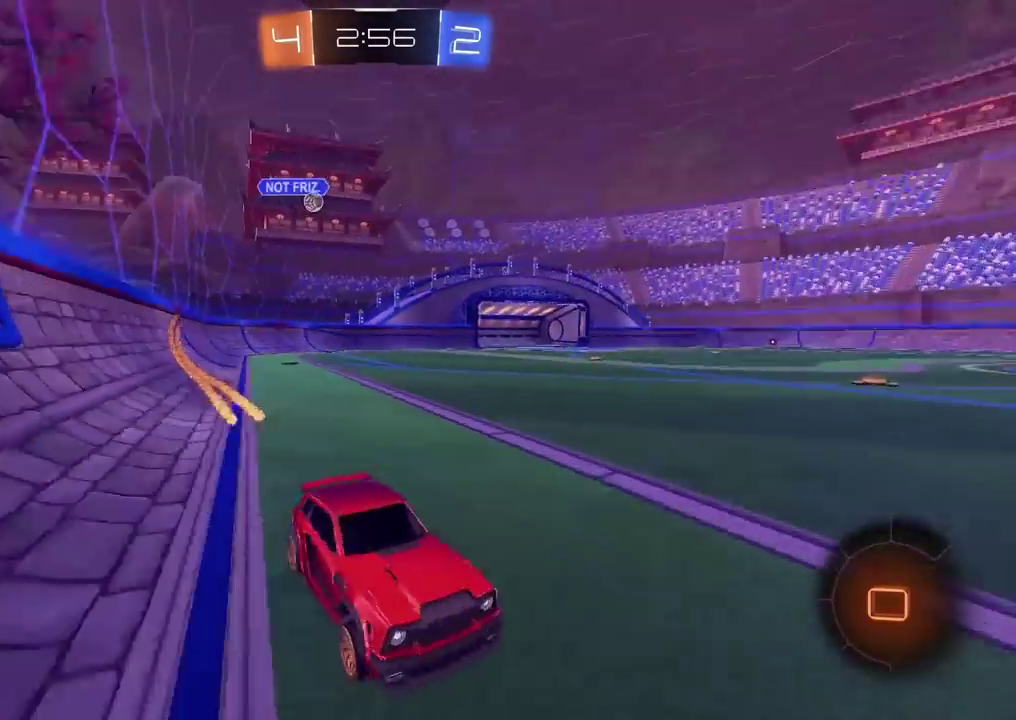
{"buttons": ["R2"], "left_stick": "right", "right_stick": "center", "events": [[117, "left_stick", "left"], [183, "L1", "down"], [400, "L1", "up"], [400, "left_stick", "center"], [450, "left_stick", "right"]]}
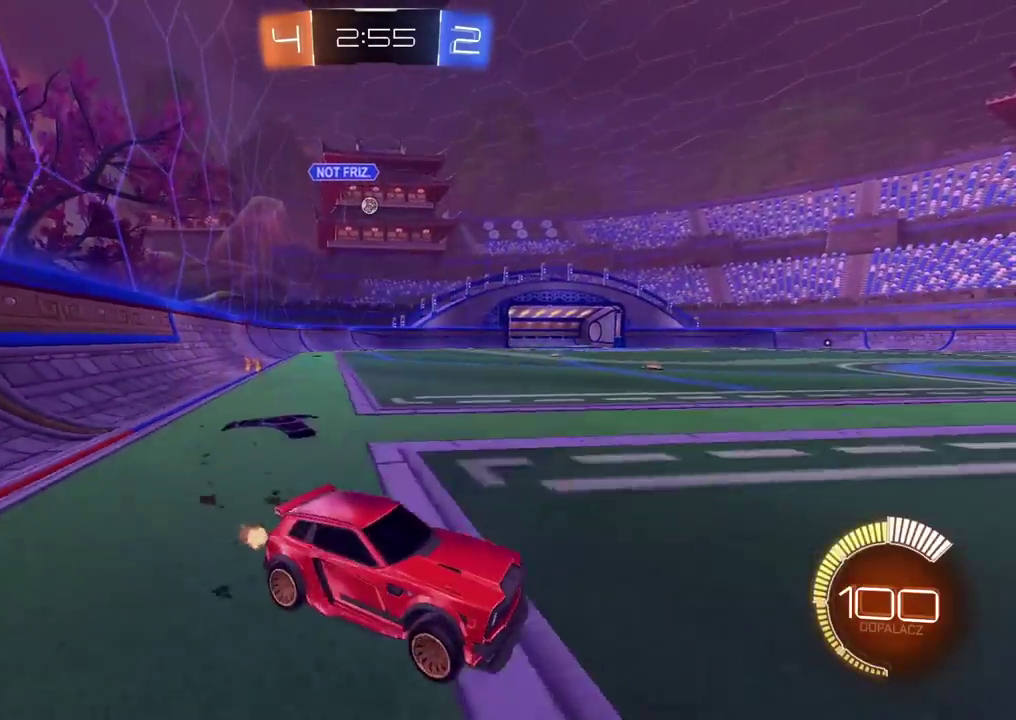
{"buttons": ["R2"], "left_stick": "left", "right_stick": "center", "events": [[67, "left_stick", "center"], [117, "left_stick", "left"]]}
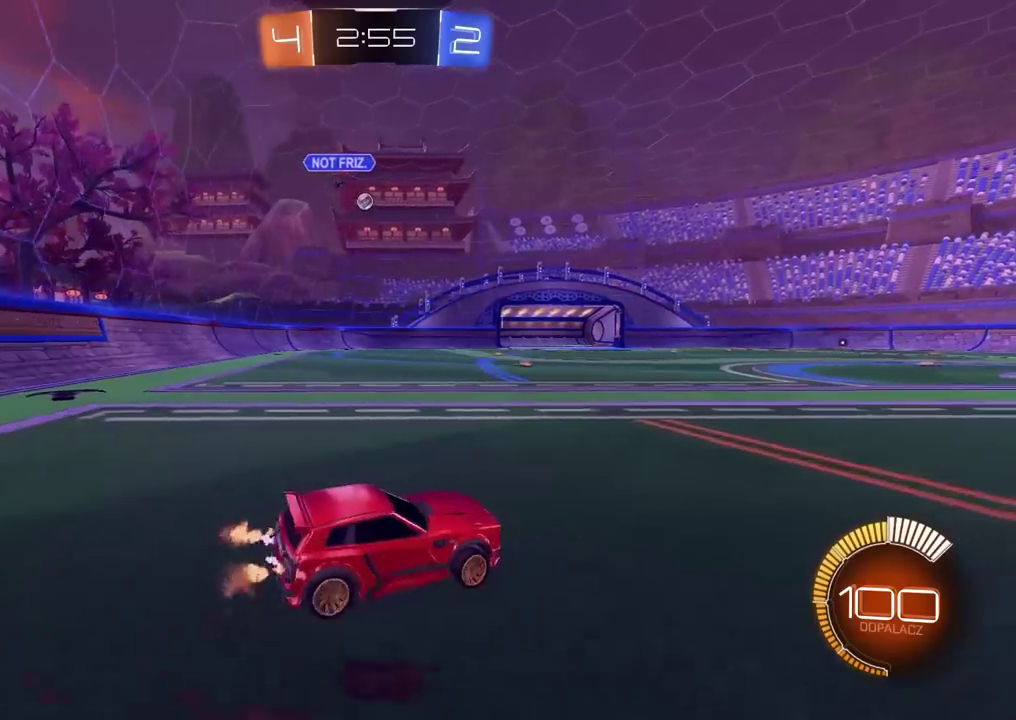
{"buttons": [], "left_stick": "left", "right_stick": "center", "events": [[67, "R2", "up"]]}
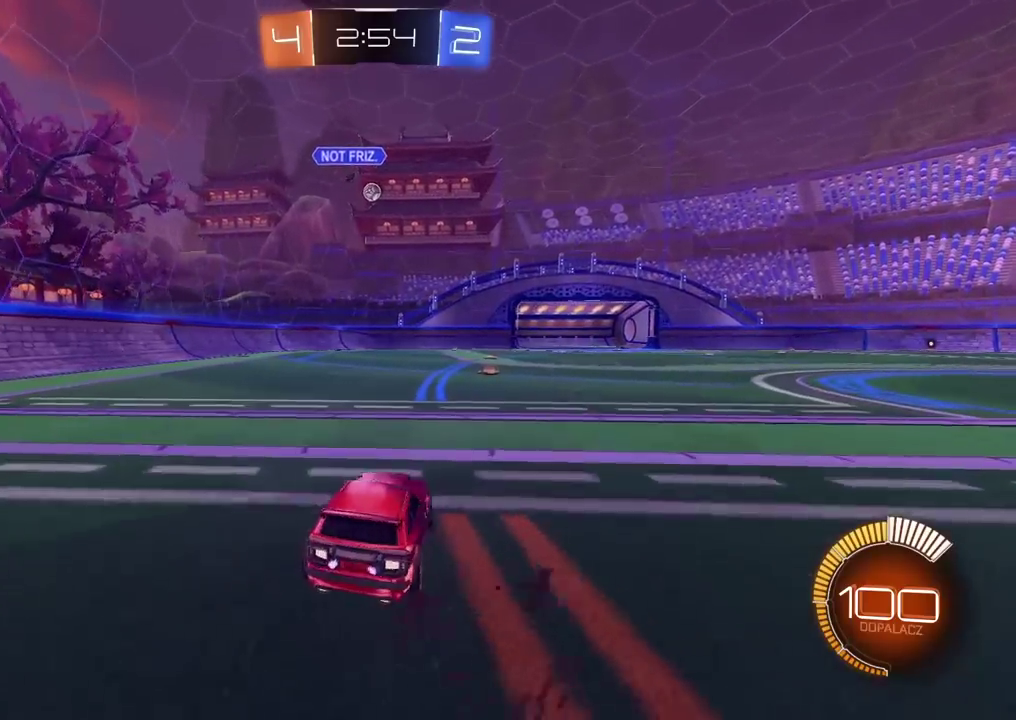
{"buttons": [], "left_stick": "right", "right_stick": "center", "events": [[183, "left_stick", "center"], [233, "left_stick", "right"], [267, "L1", "down"], [417, "L1", "up"]]}
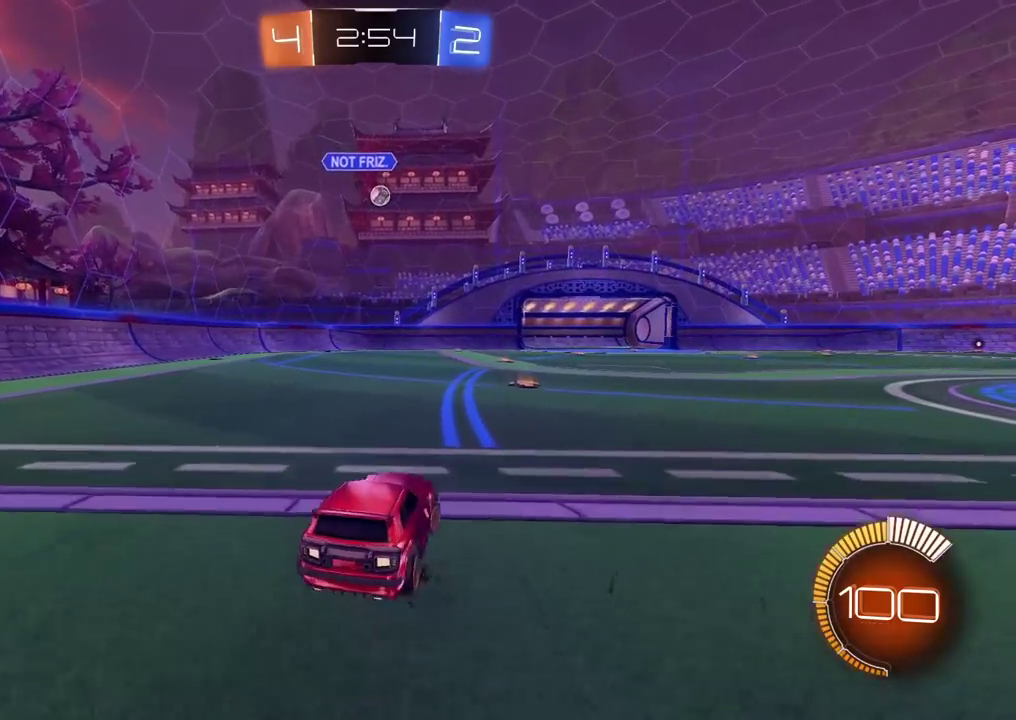
{"buttons": ["R2"], "left_stick": "right", "right_stick": "center", "events": [[233, "R2", "down"]]}
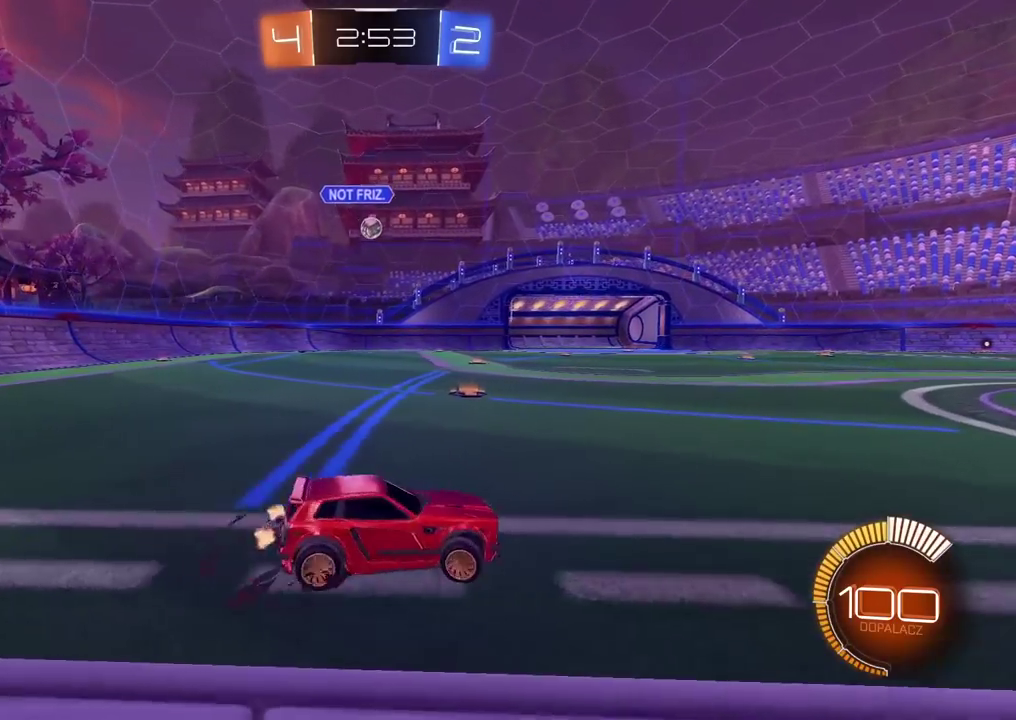
{"buttons": ["R2"], "left_stick": "right", "right_stick": "center", "events": []}
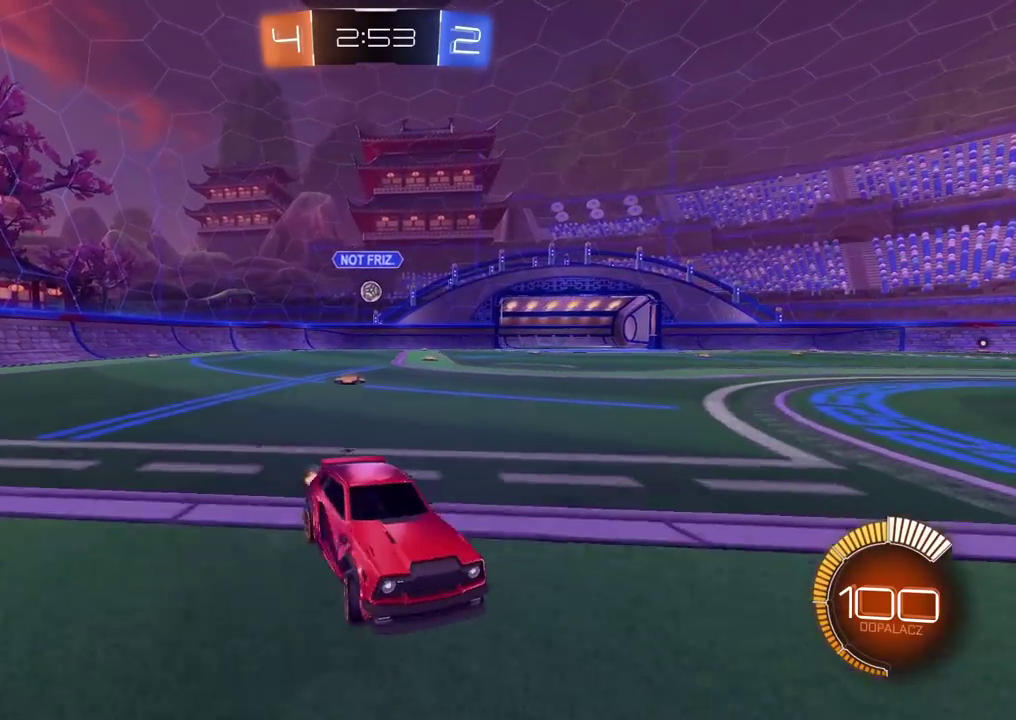
{"buttons": ["R2"], "left_stick": "left", "right_stick": "center", "events": [[450, "left_stick", "left"]]}
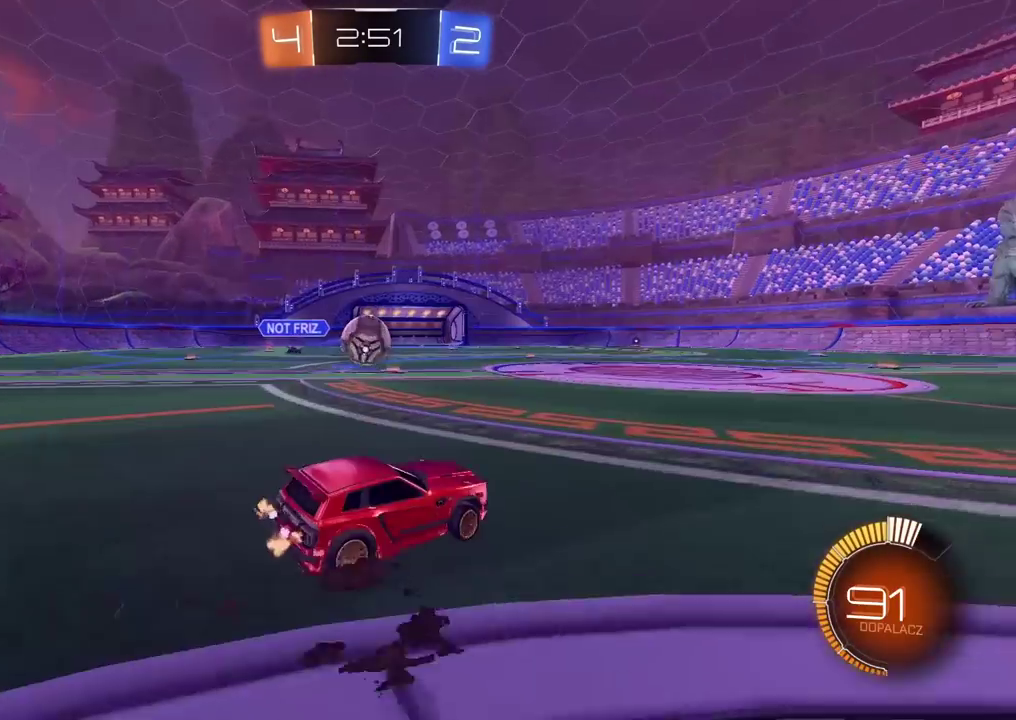
{"buttons": [], "left_stick": "left", "right_stick": "center", "events": [[133, "left_stick", "center"], [183, "left_stick", "left"], [250, "R2", "up"]]}
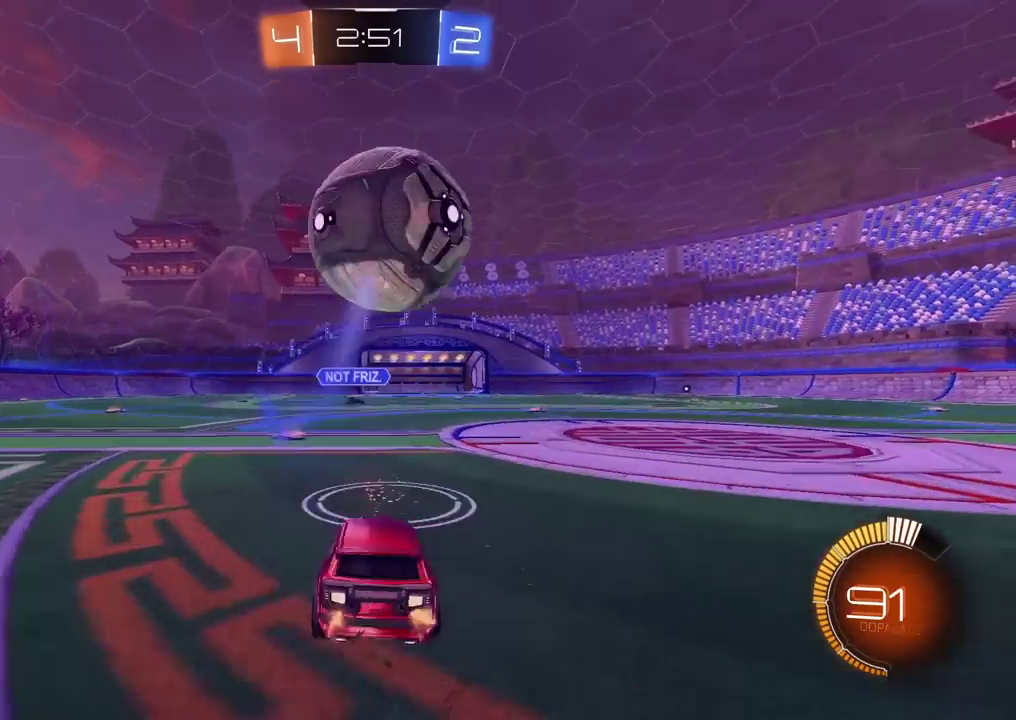
{"buttons": ["CIRCLE"], "left_stick": "center", "right_stick": "center", "events": [[17, "left_stick", "center"], [83, "left_stick", "right"], [167, "R2", "down"], [217, "CIRCLE", "down"], [300, "CROSS", "down"], [300, "left_stick", "down"], [317, "R2", "up"], [333, "CIRCLE", "up"], [483, "CROSS", "up"], [500, "CIRCLE", "down"], [500, "left_stick", "center"]]}
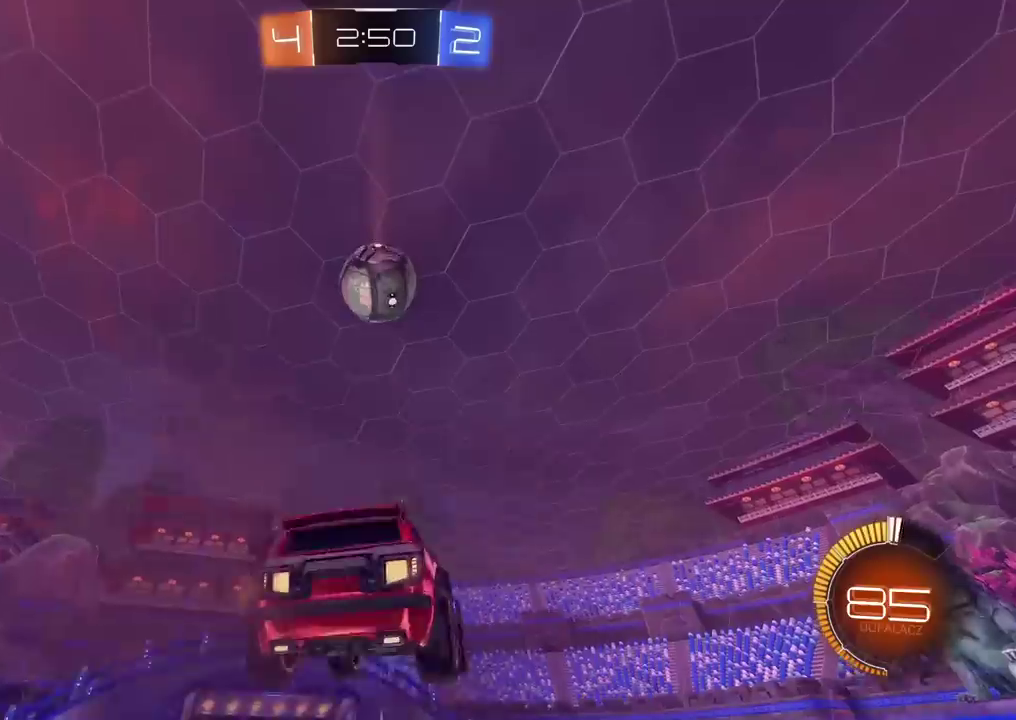
{"buttons": ["CIRCLE", "L2", "R2"], "left_stick": "center", "right_stick": "center", "events": [[33, "CROSS", "down"], [50, "R2", "down"], [100, "left_stick", "down-left"], [200, "L2", "down"], [200, "left_stick", "up-right"], [283, "left_stick", "center"], [300, "CROSS", "up"], [317, "CIRCLE", "up"], [400, "CIRCLE", "down"]]}
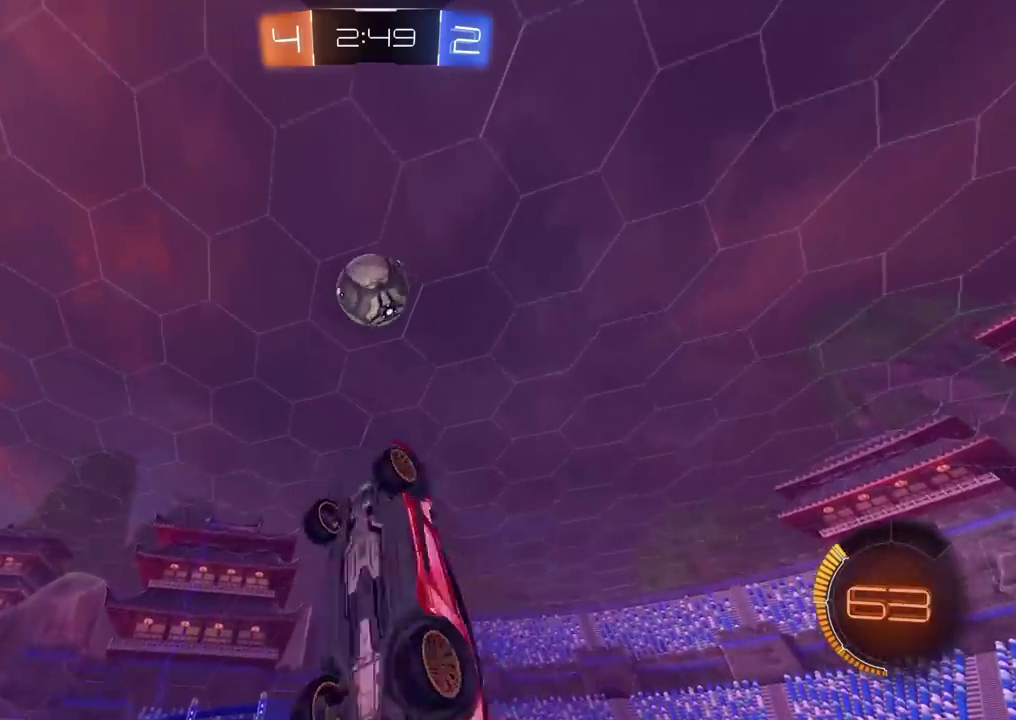
{"buttons": ["L2"], "left_stick": "down-left", "right_stick": "center", "events": [[50, "CIRCLE", "up"], [50, "R2", "up"], [50, "left_stick", "left"], [200, "left_stick", "center"], [233, "CIRCLE", "down"], [333, "CIRCLE", "up"], [333, "left_stick", "left"], [383, "left_stick", "down-left"]]}
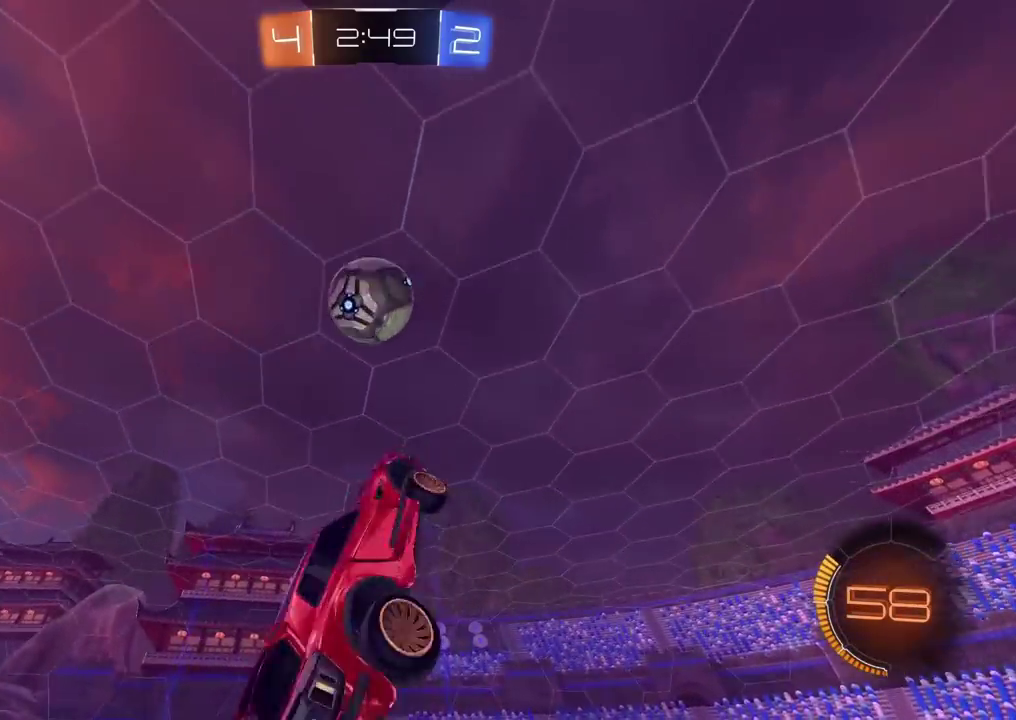
{"buttons": ["CIRCLE", "L2", "R2"], "left_stick": "right", "right_stick": "center", "events": [[217, "left_stick", "down"], [333, "left_stick", "center"], [383, "CIRCLE", "down"], [383, "left_stick", "right"], [500, "R2", "down"]]}